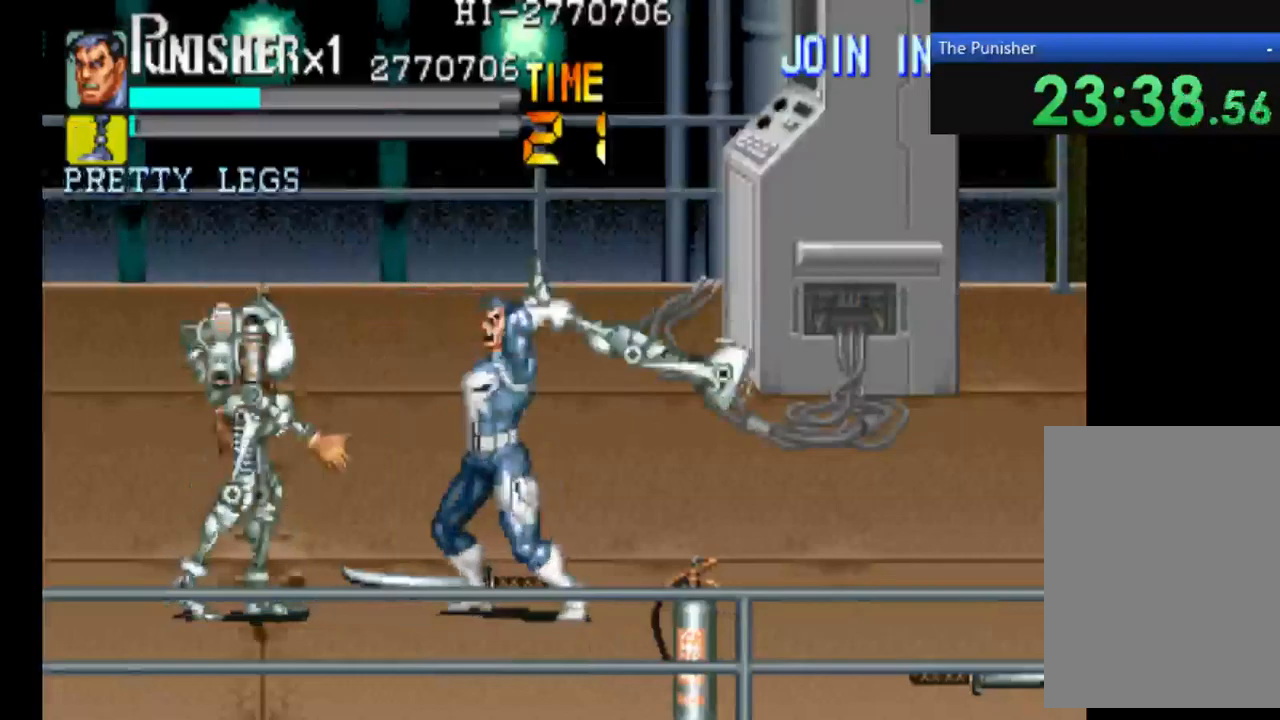
Gameplay with a controller (Xbox layout); each line is a JSON object with the inputs held at the frame after it (dt_ms = milliseconds from this image to that frame). "events" lists button and stick changes between this image and that frame as [ms after this image, input, new state], when the widget could be followed in between. Not read: L3 R3.
{"dt_ms": 1000, "buttons": [], "left_stick": "center", "right_stick": "center"}
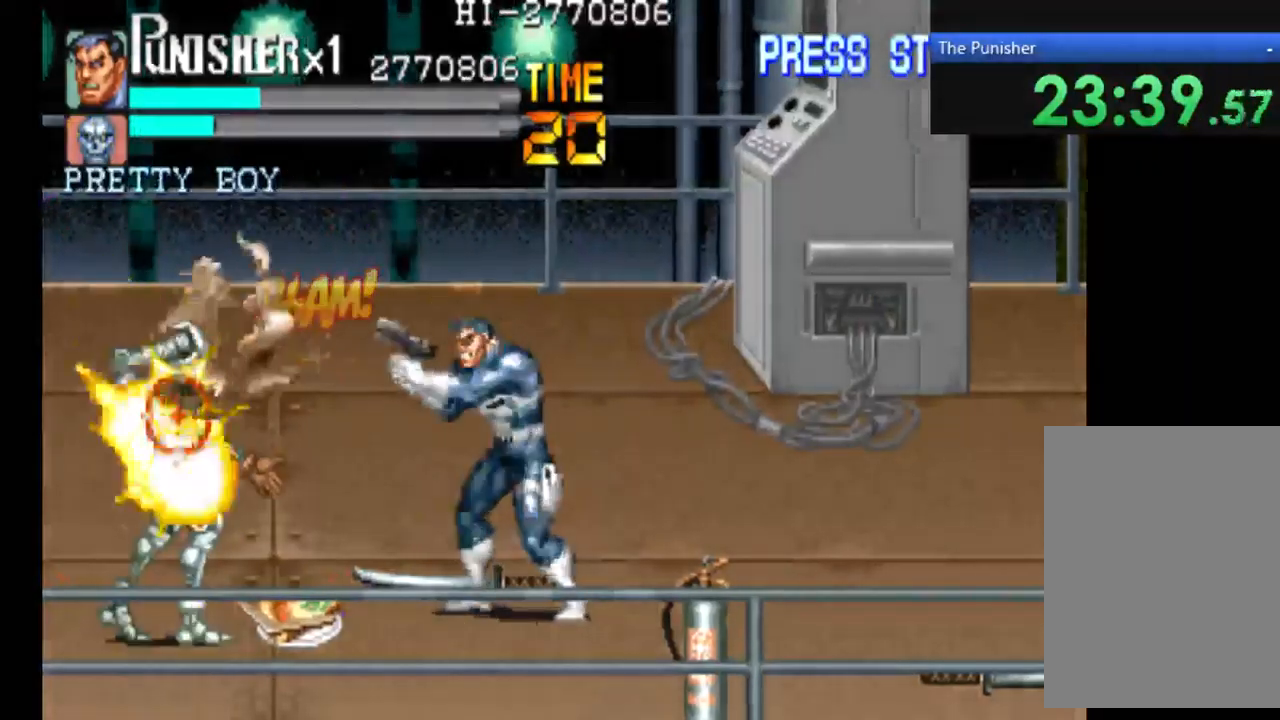
{"dt_ms": 500, "buttons": [], "left_stick": "center", "right_stick": "center", "events": [[333, "X", "down"], [500, "X", "up"]]}
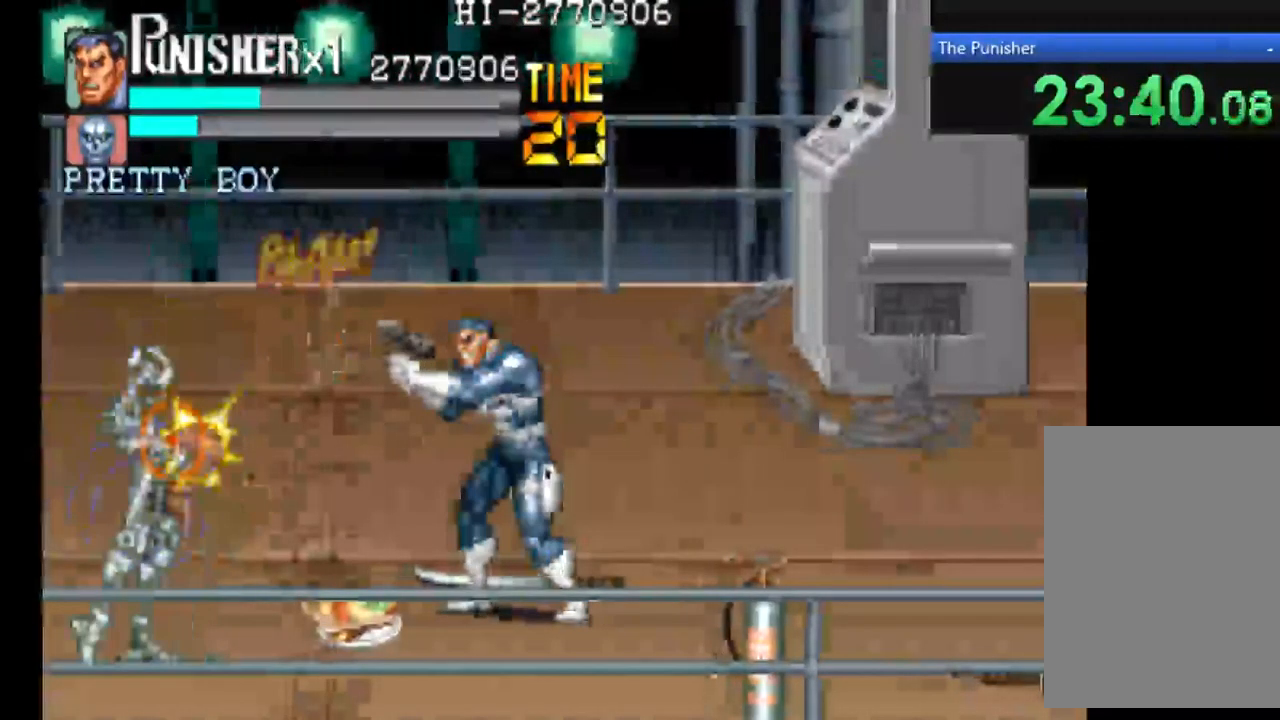
{"dt_ms": 500, "buttons": ["X"], "left_stick": "center", "right_stick": "center", "events": [[67, "X", "down"], [233, "X", "up"], [333, "X", "down"]]}
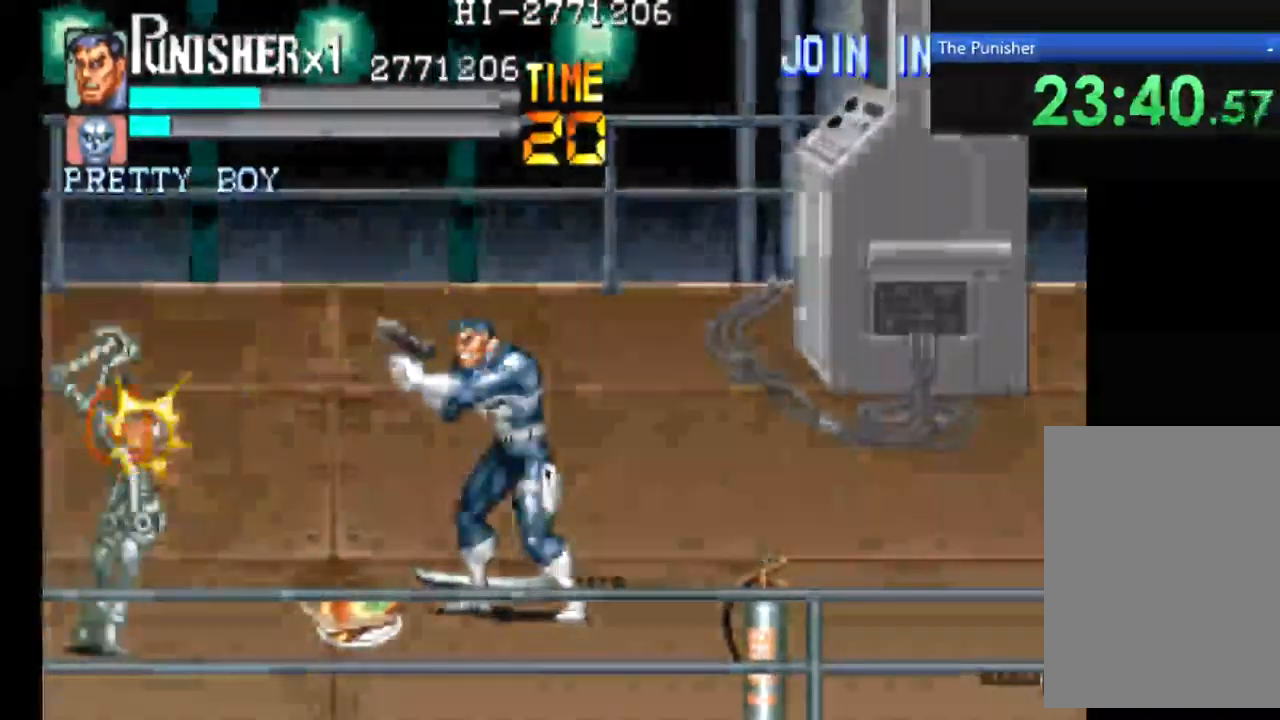
{"dt_ms": 500, "buttons": ["X"], "left_stick": "center", "right_stick": "center", "events": []}
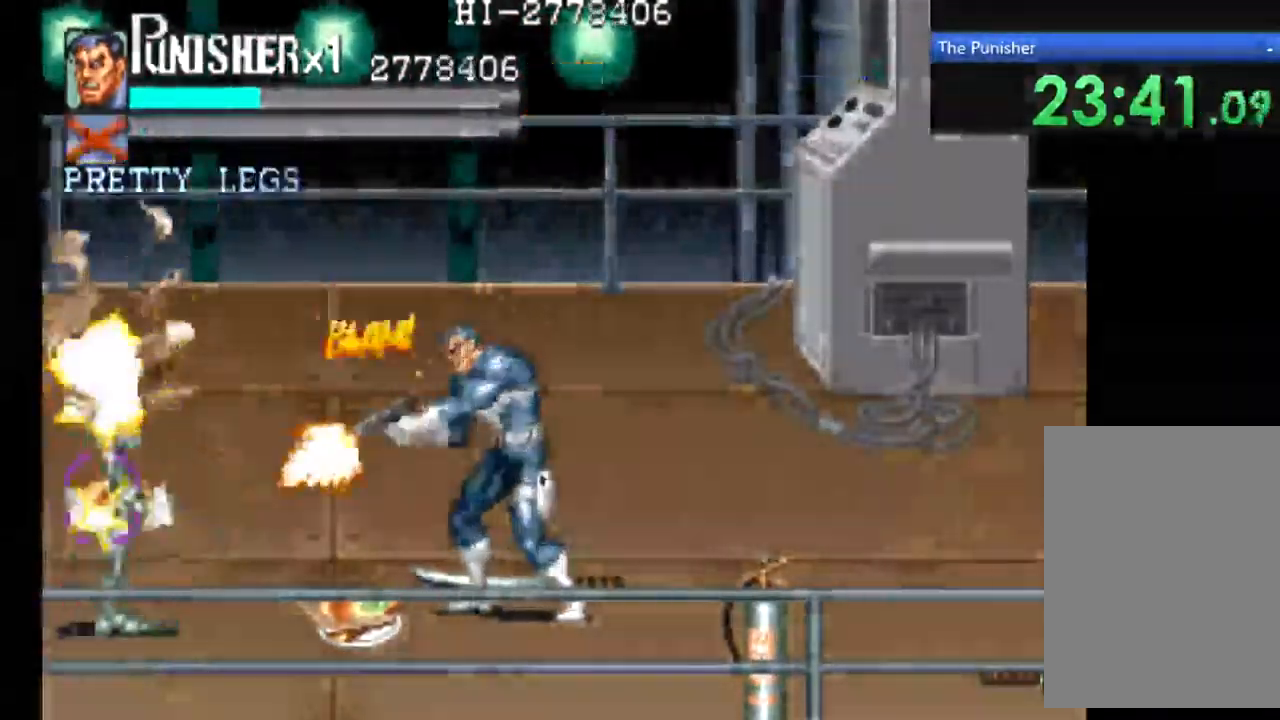
{"dt_ms": 500, "buttons": ["X"], "left_stick": "center", "right_stick": "center", "events": []}
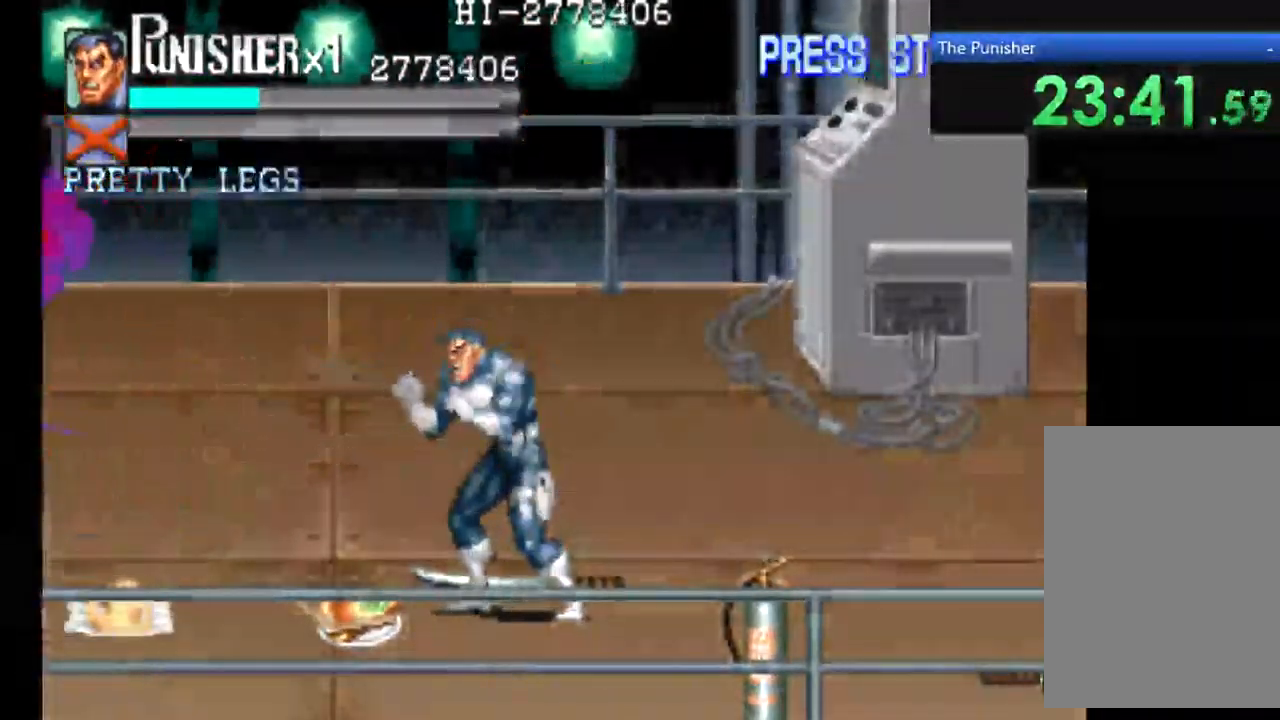
{"dt_ms": 500, "buttons": [], "left_stick": "center", "right_stick": "center", "events": [[200, "X", "up"]]}
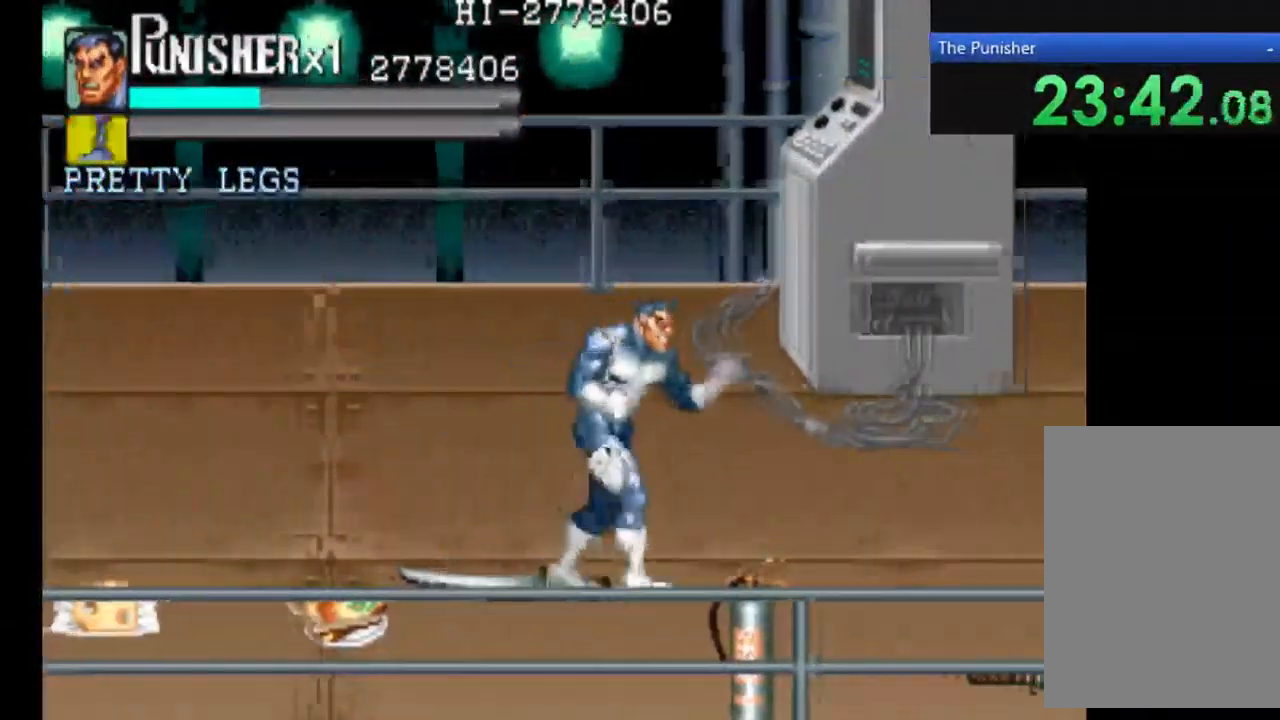
{"dt_ms": 500, "buttons": ["X"], "left_stick": "center", "right_stick": "center", "events": [[467, "X", "down"]]}
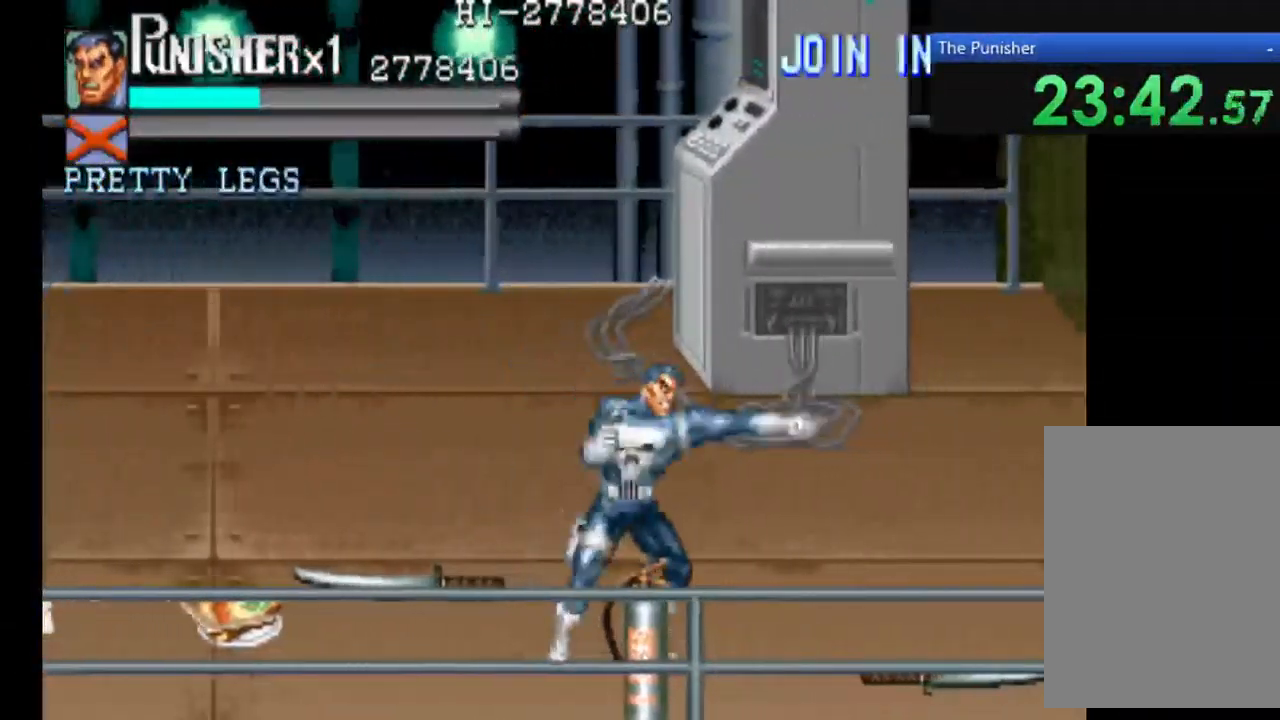
{"dt_ms": 500, "buttons": ["X"], "left_stick": "center", "right_stick": "center", "events": [[133, "X", "up"], [400, "X", "down"]]}
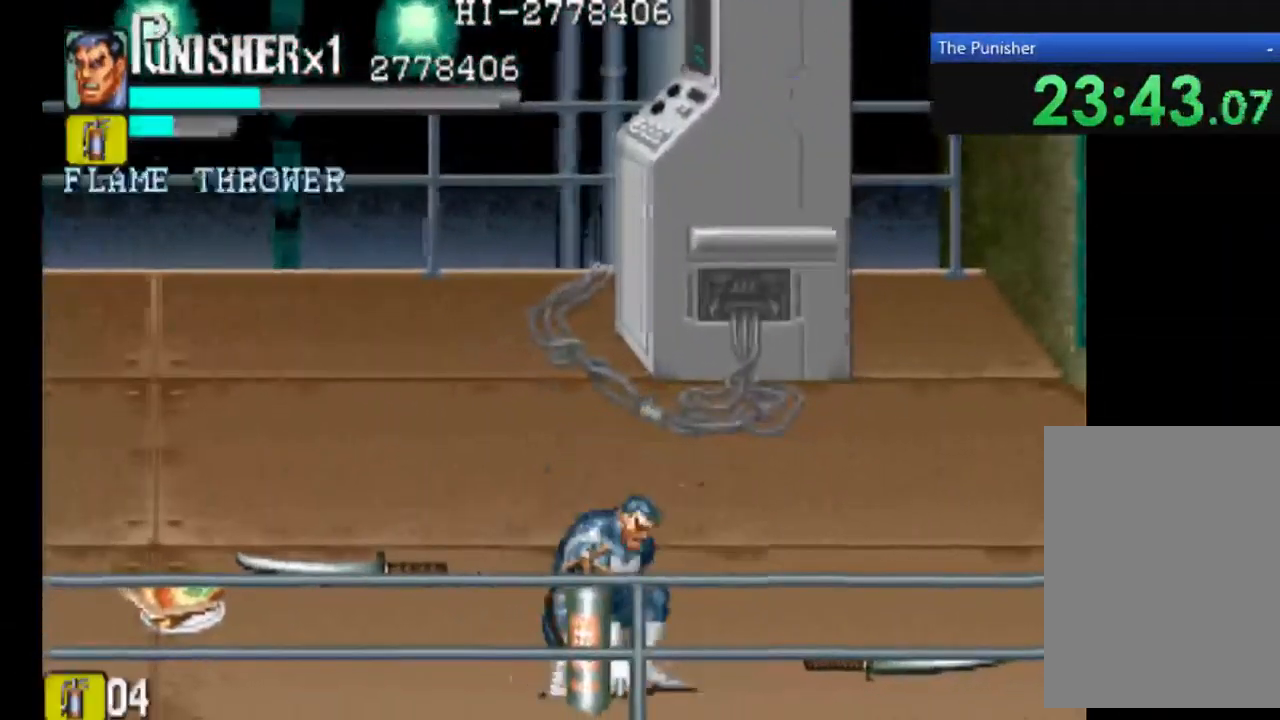
{"dt_ms": 500, "buttons": [], "left_stick": "center", "right_stick": "center", "events": [[133, "X", "up"]]}
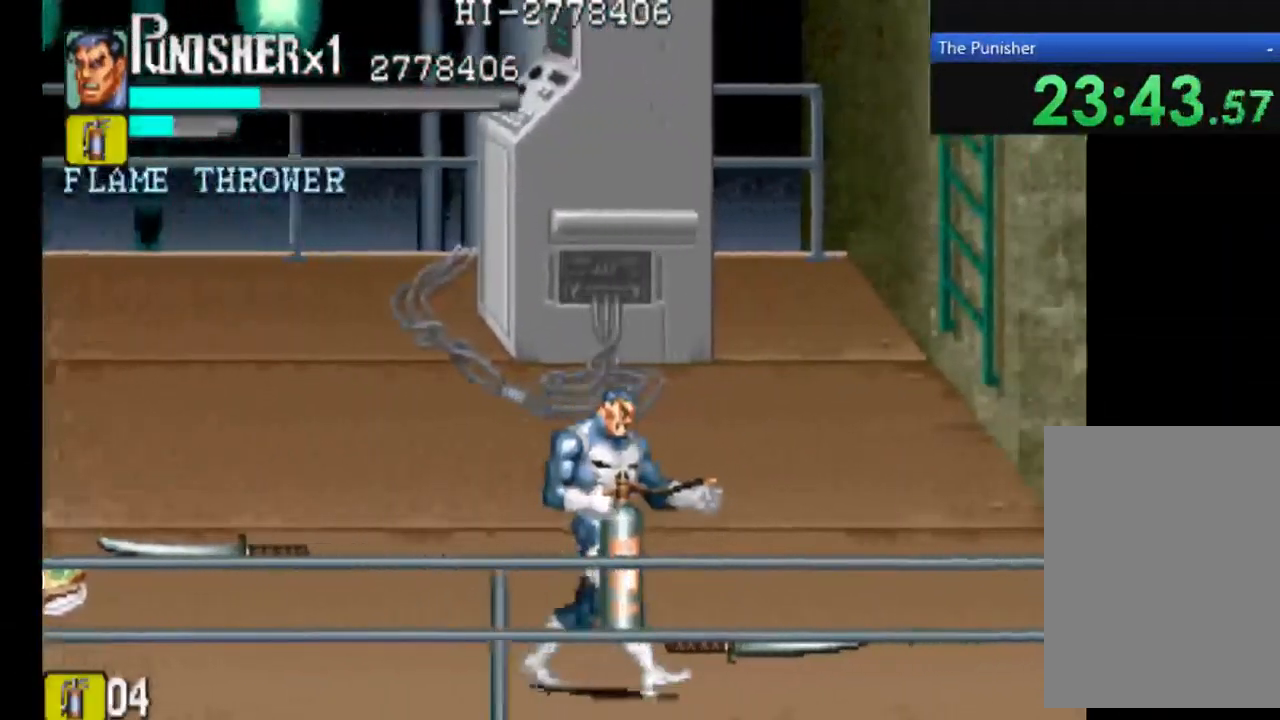
{"dt_ms": 467, "buttons": [], "left_stick": "center", "right_stick": "center", "events": []}
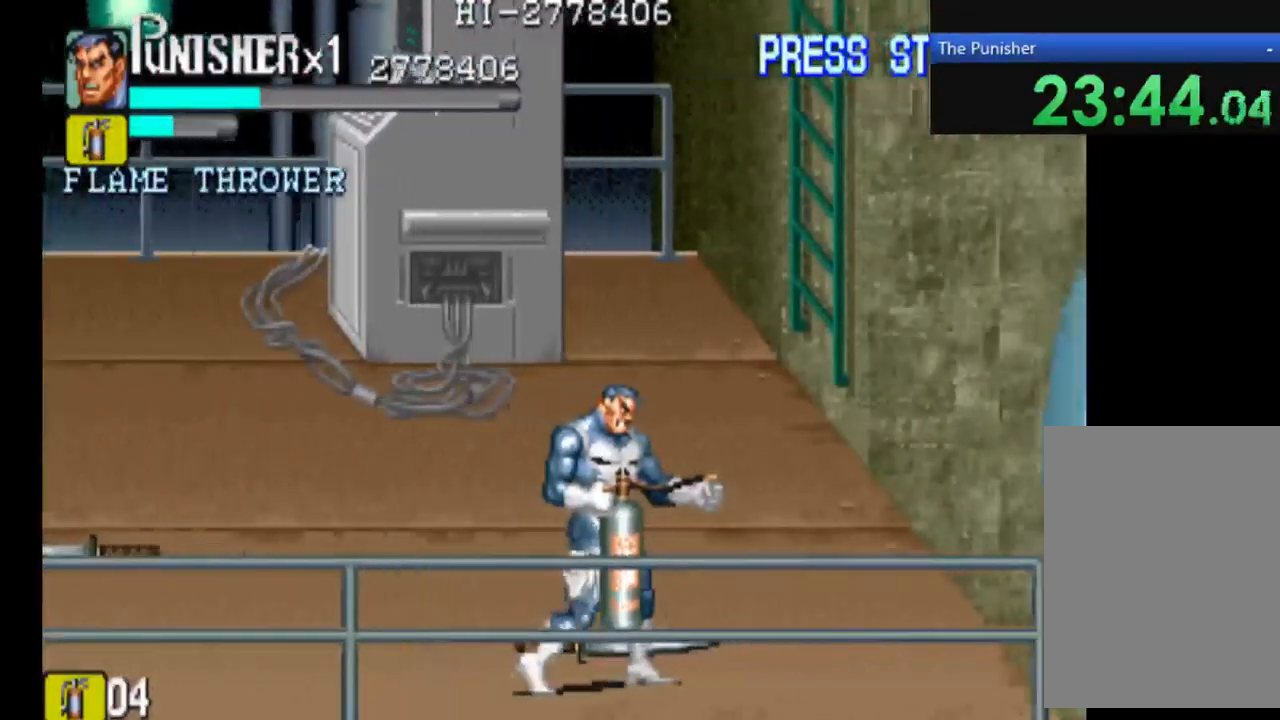
{"dt_ms": 500, "buttons": [], "left_stick": "center", "right_stick": "center", "events": []}
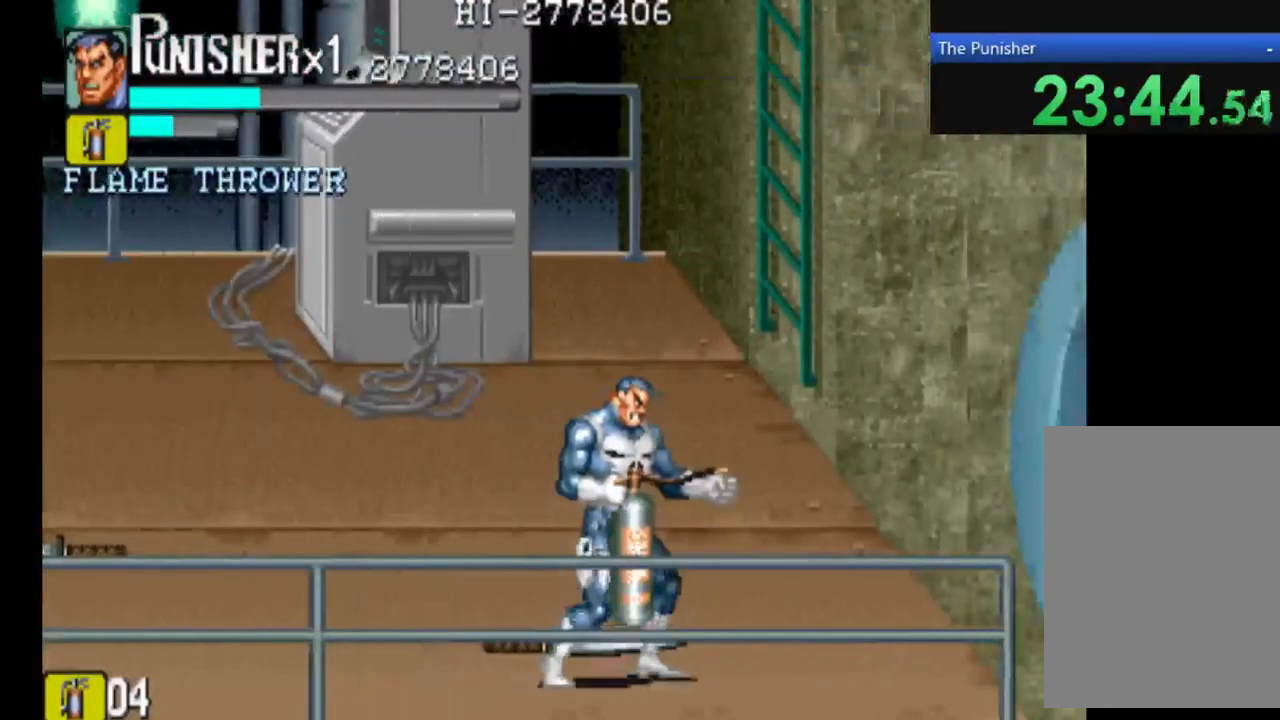
{"dt_ms": 500, "buttons": [], "left_stick": "center", "right_stick": "center", "events": []}